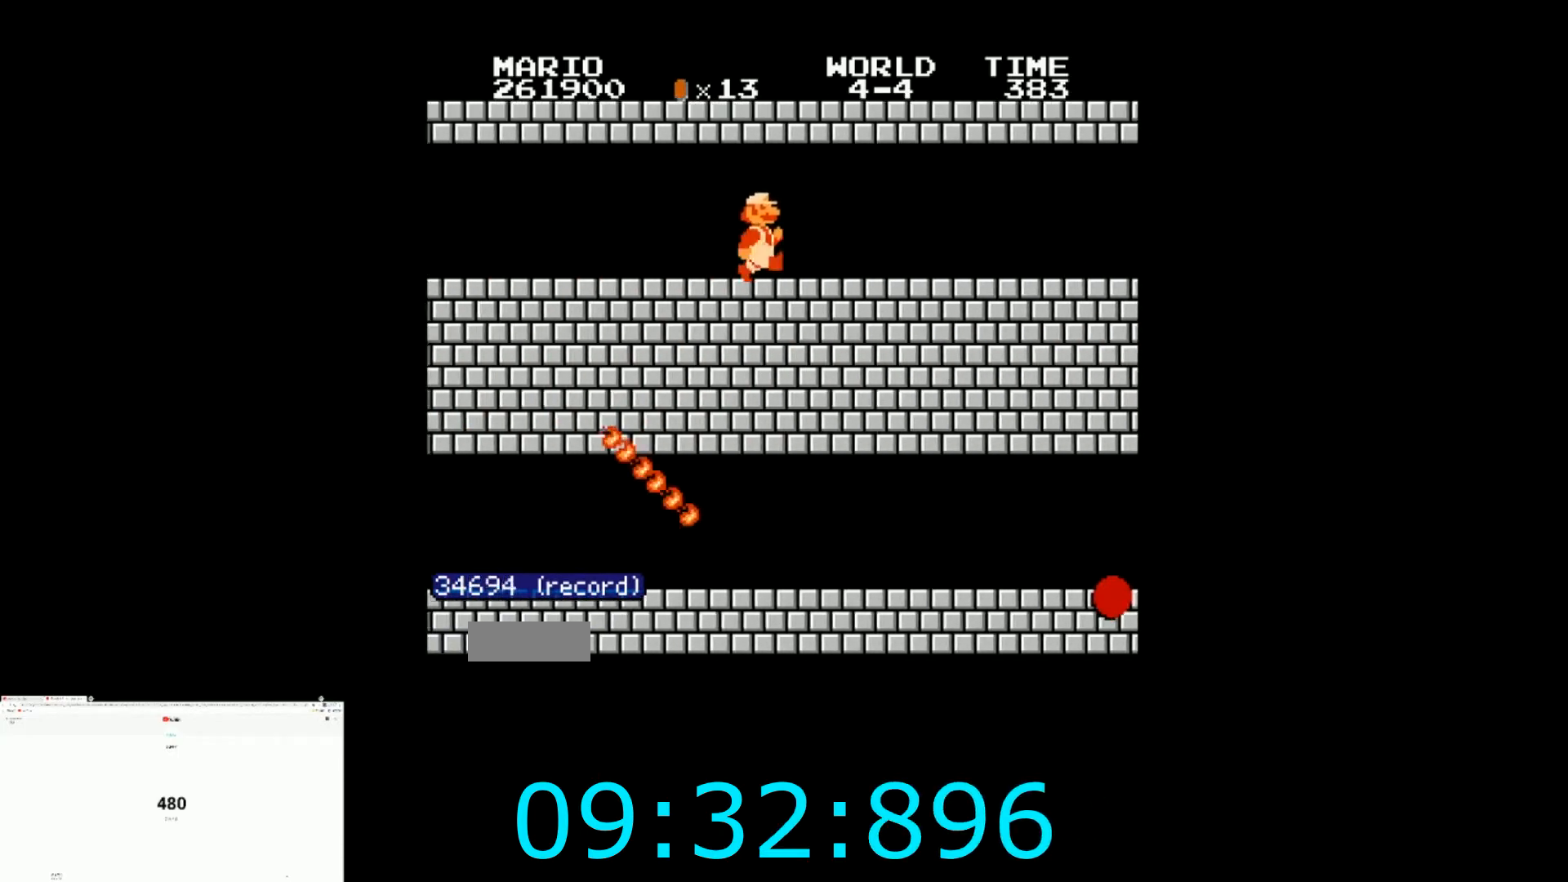
Gameplay with a controller (Nintendo layout); each line is a JSON object with the inputs held at the frame after it. "events" lists button and stick changes between this image and that frame as [ms after this image, input, new state], when the widget could be followed in between. Not read: L3 R3.
{"buttons": ["B", "DPAD_RIGHT"], "events": []}
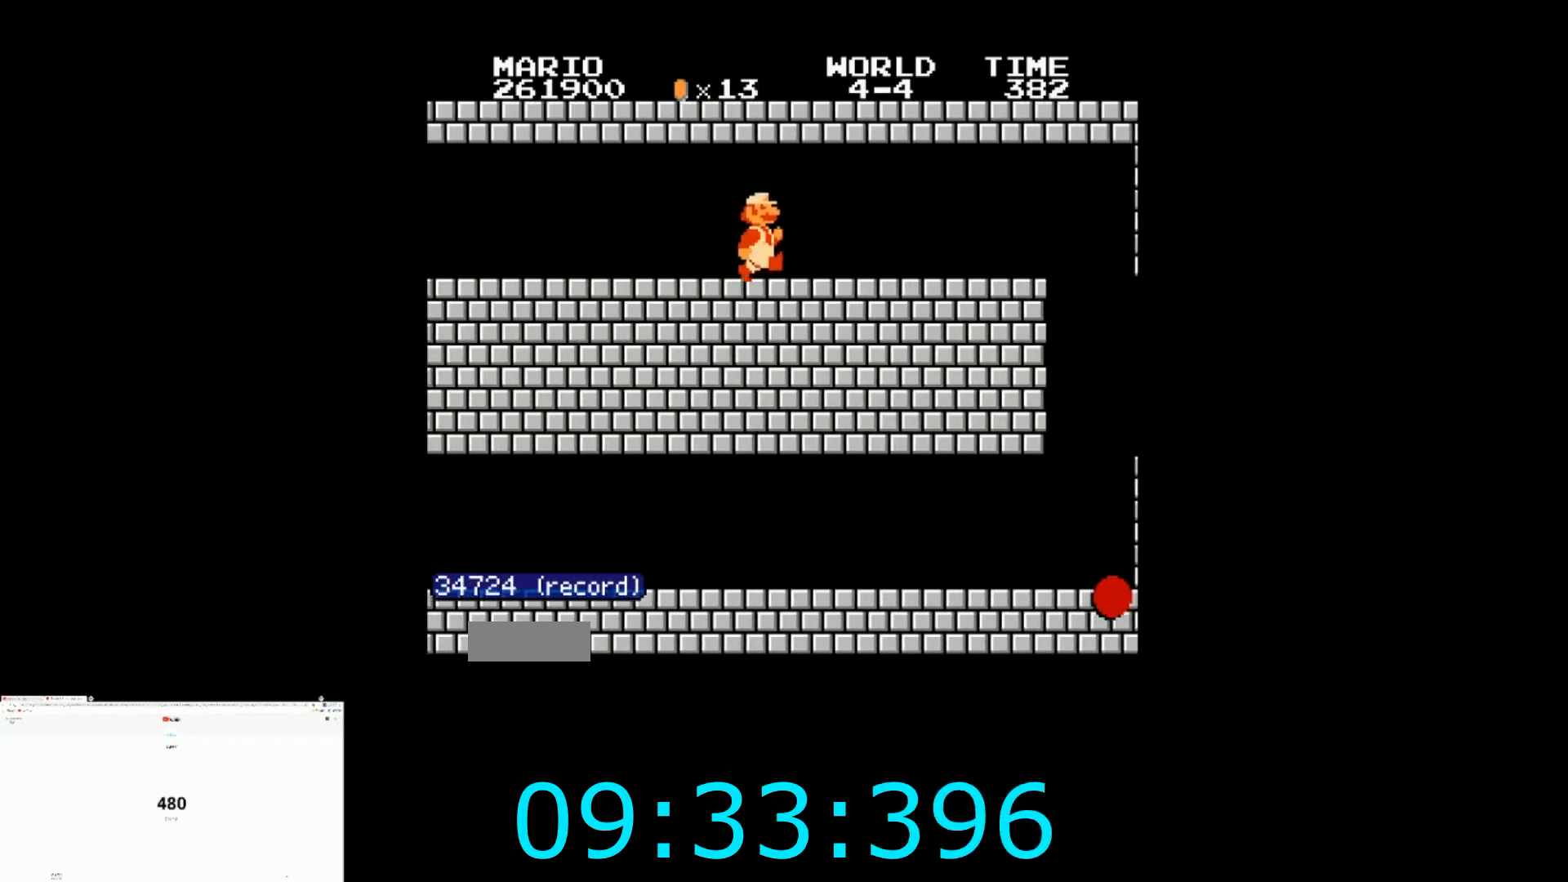
{"buttons": ["A", "DPAD_DOWN", "DPAD_RIGHT"], "events": [[401, "DPAD_DOWN", "down"], [401, "DPAD_RIGHT", "up"], [467, "A", "down"], [467, "B", "up"], [501, "DPAD_RIGHT", "down"]]}
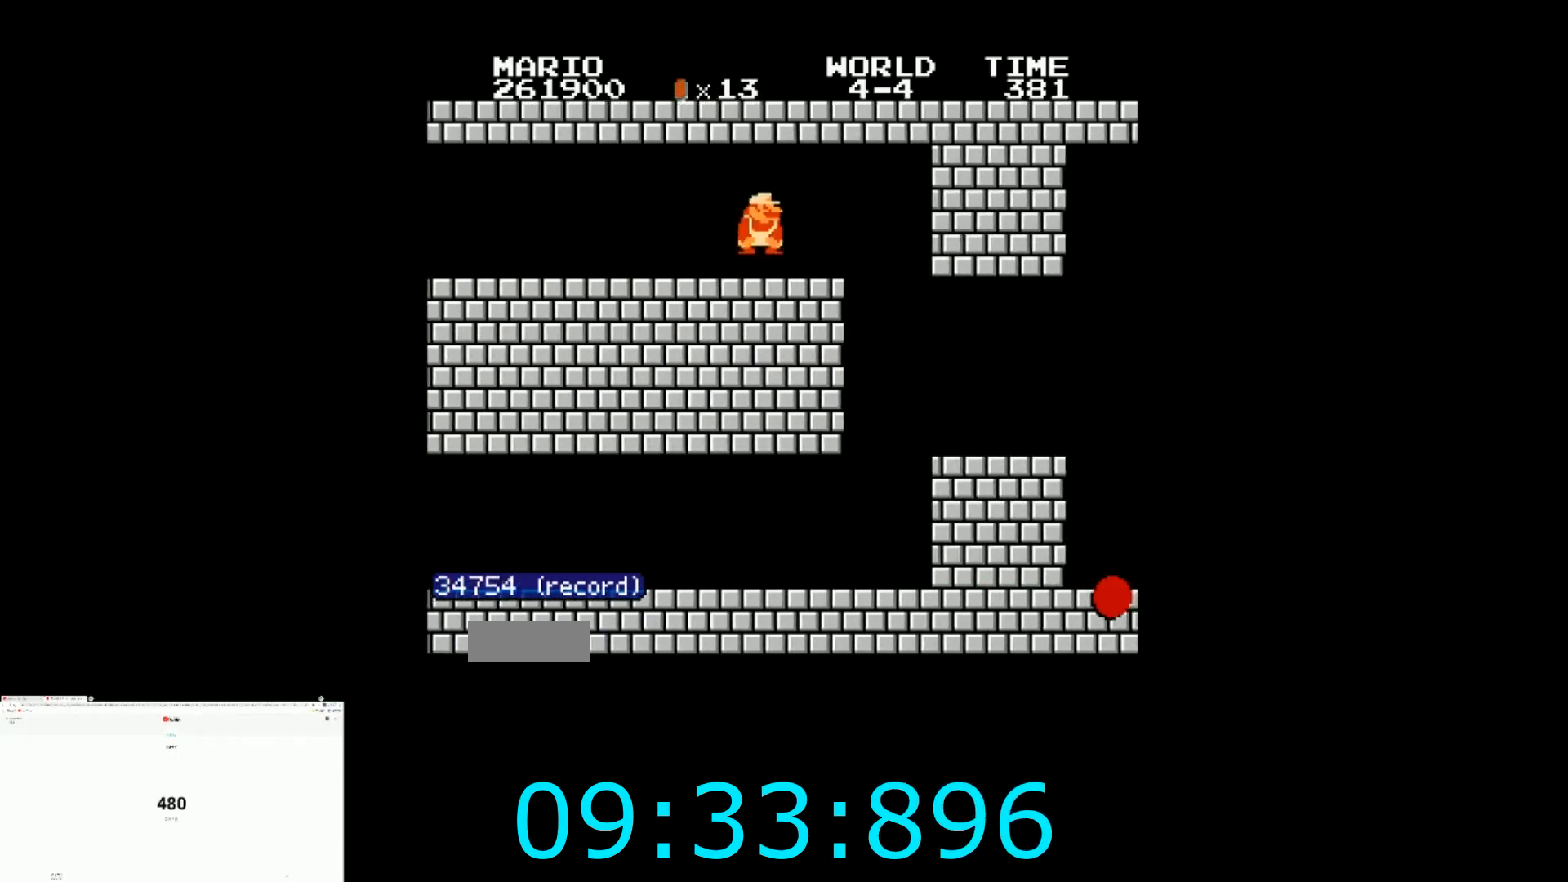
{"buttons": ["B", "DPAD_RIGHT"], "events": [[33, "DPAD_DOWN", "up"], [167, "A", "up"], [167, "B", "down"]]}
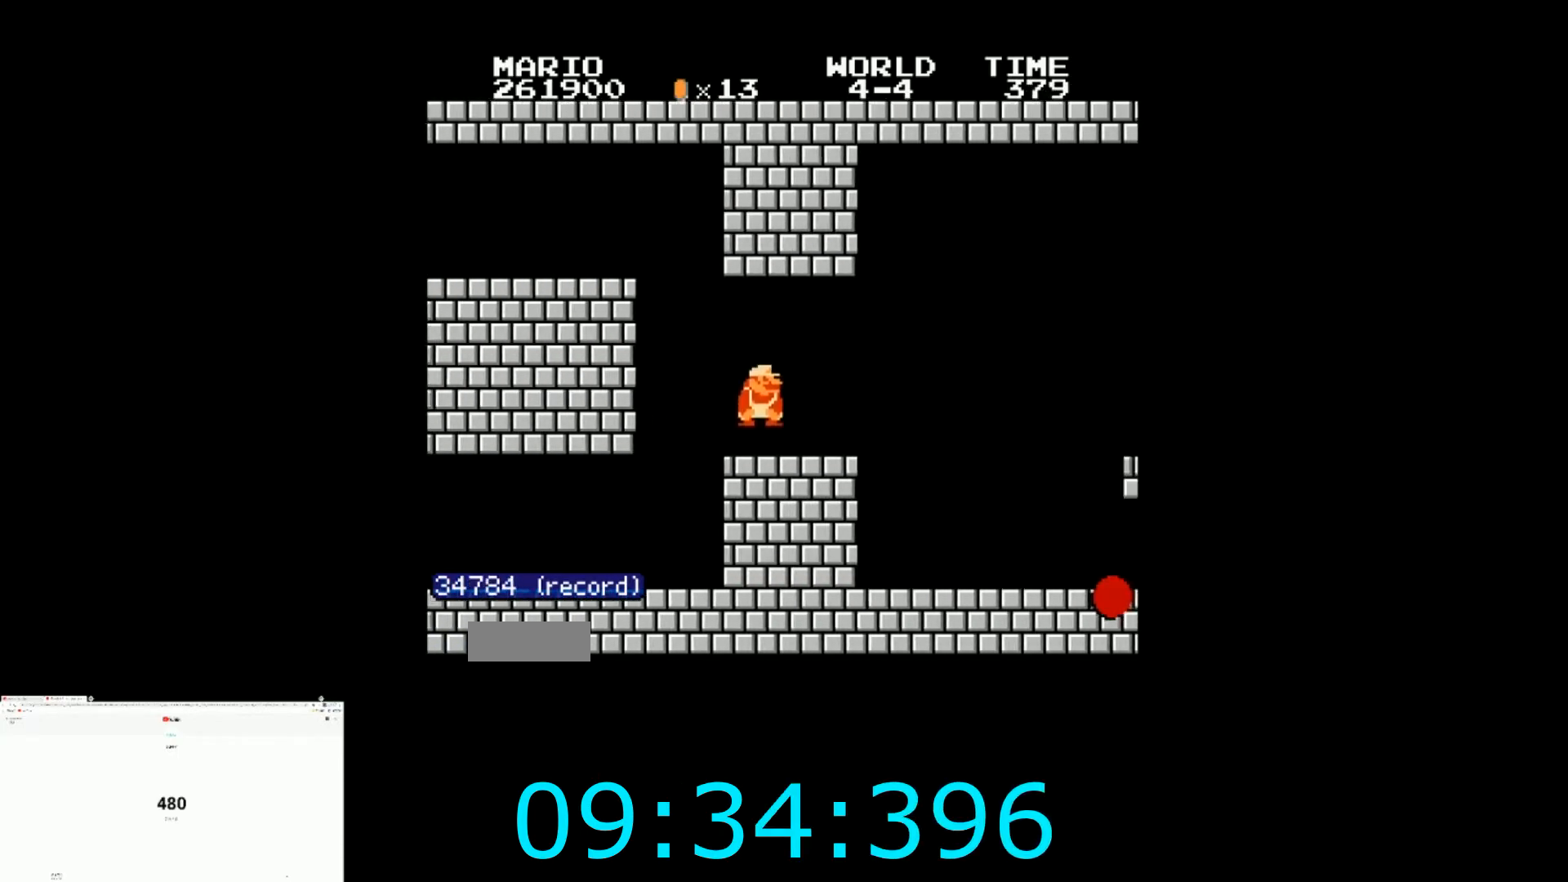
{"buttons": ["B", "DPAD_RIGHT"], "events": [[234, "A", "down"], [467, "A", "up"]]}
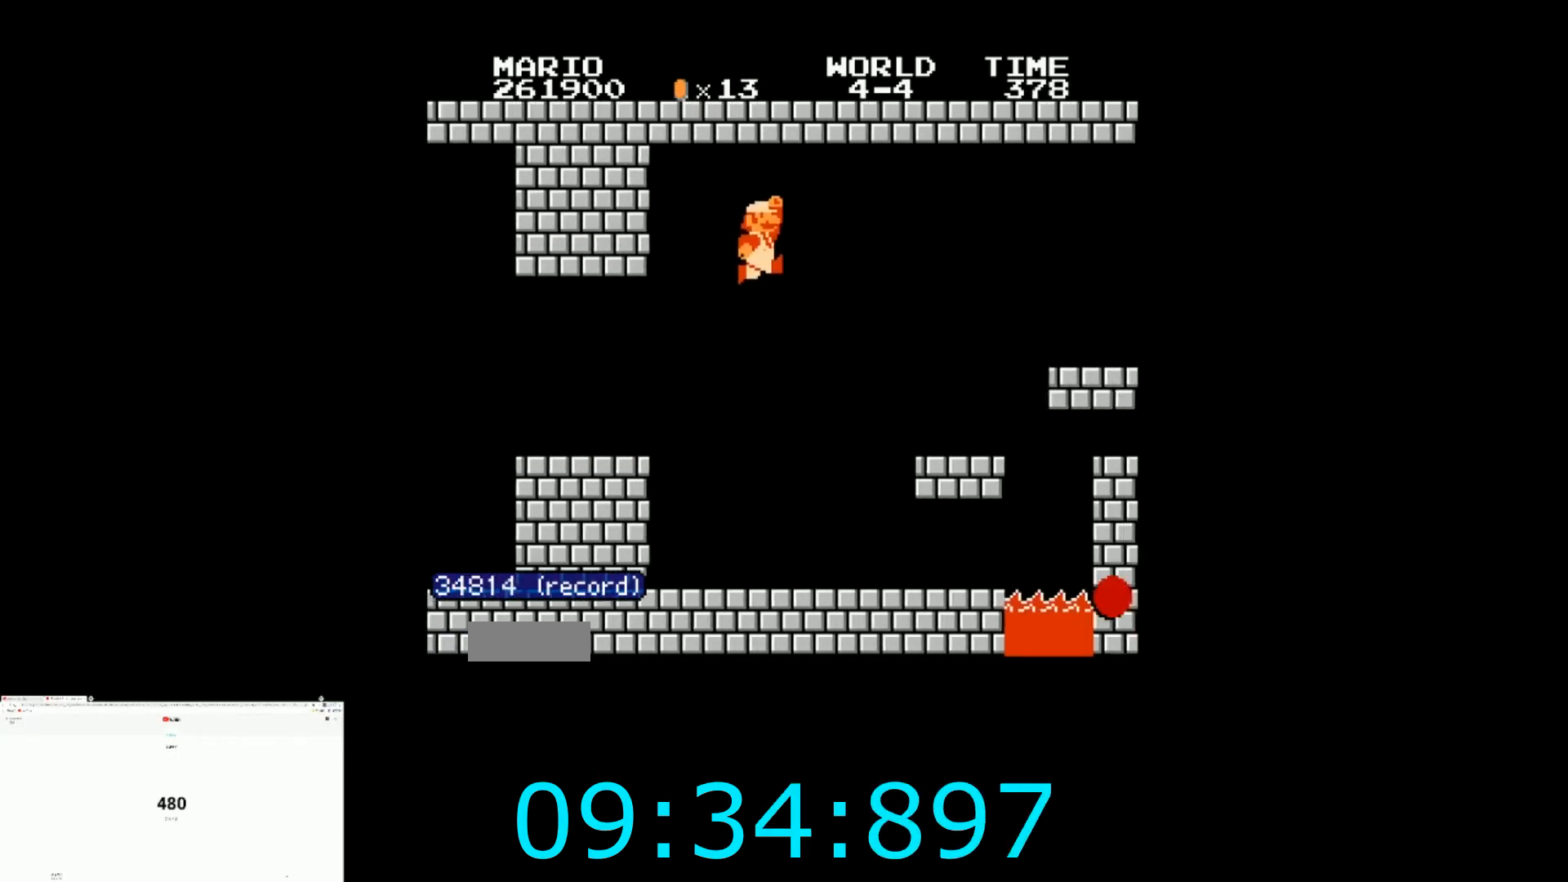
{"buttons": ["A", "B", "DPAD_RIGHT"], "events": [[500, "A", "down"]]}
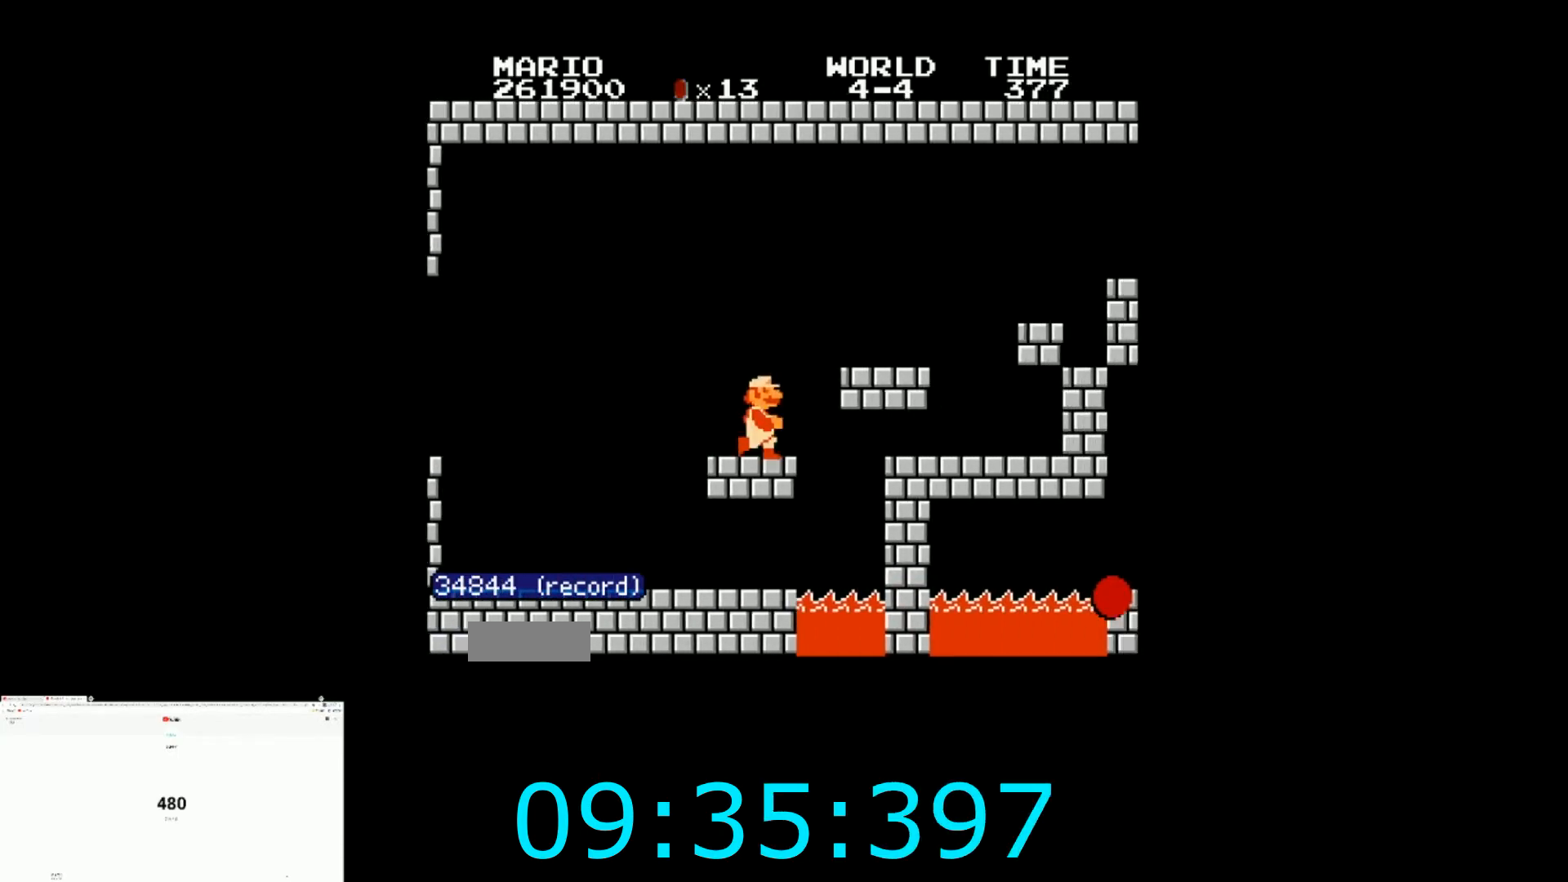
{"buttons": ["A", "B", "DPAD_RIGHT"], "events": []}
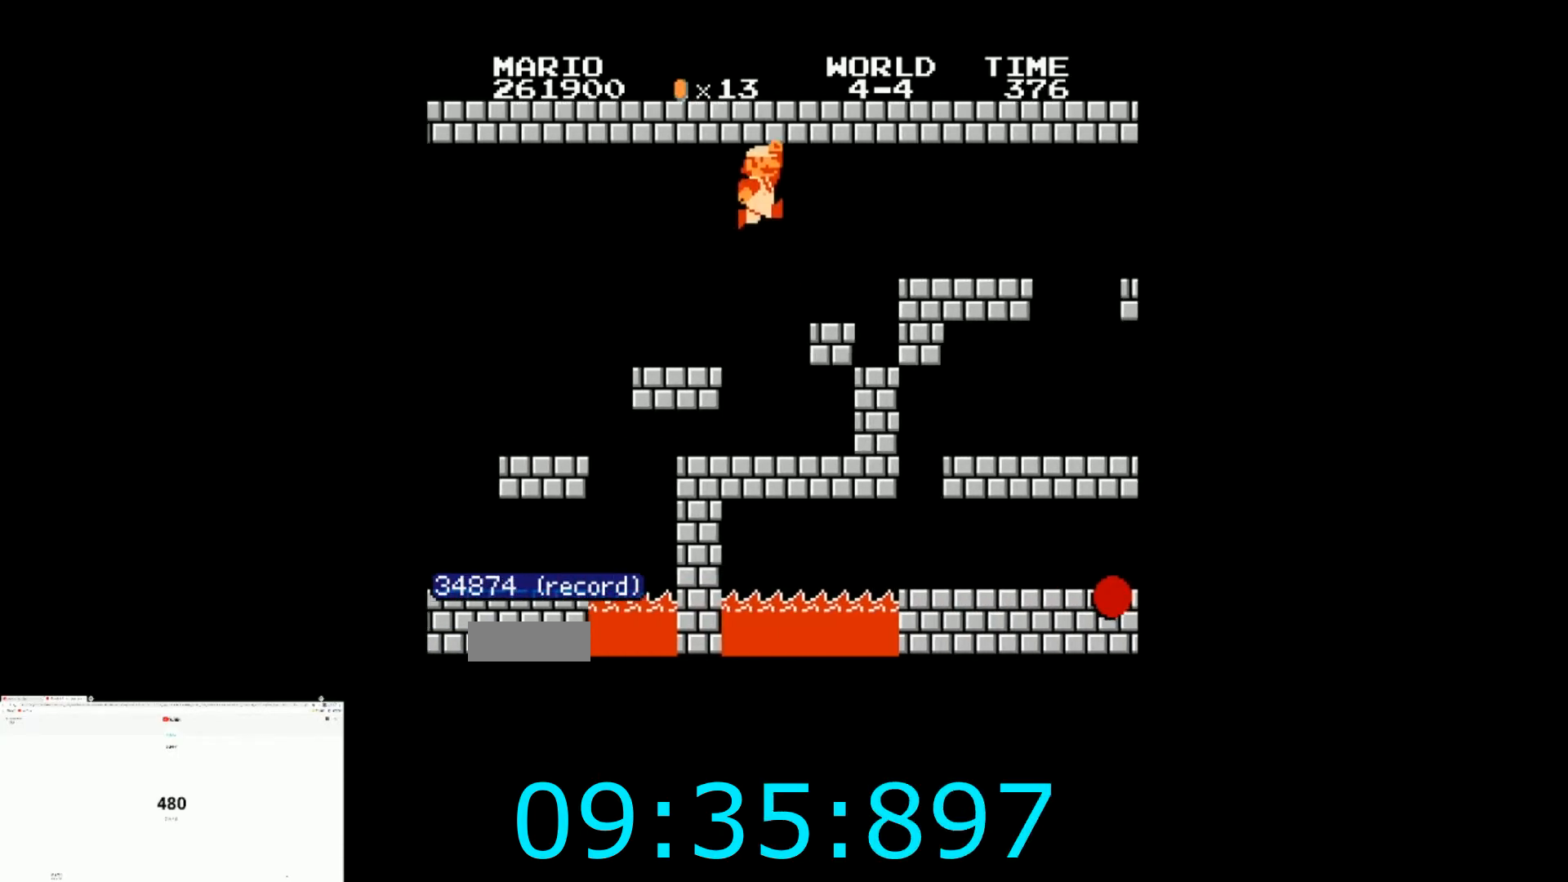
{"buttons": ["B", "DPAD_RIGHT"], "events": [[33, "A", "up"], [233, "A", "down"], [467, "A", "up"]]}
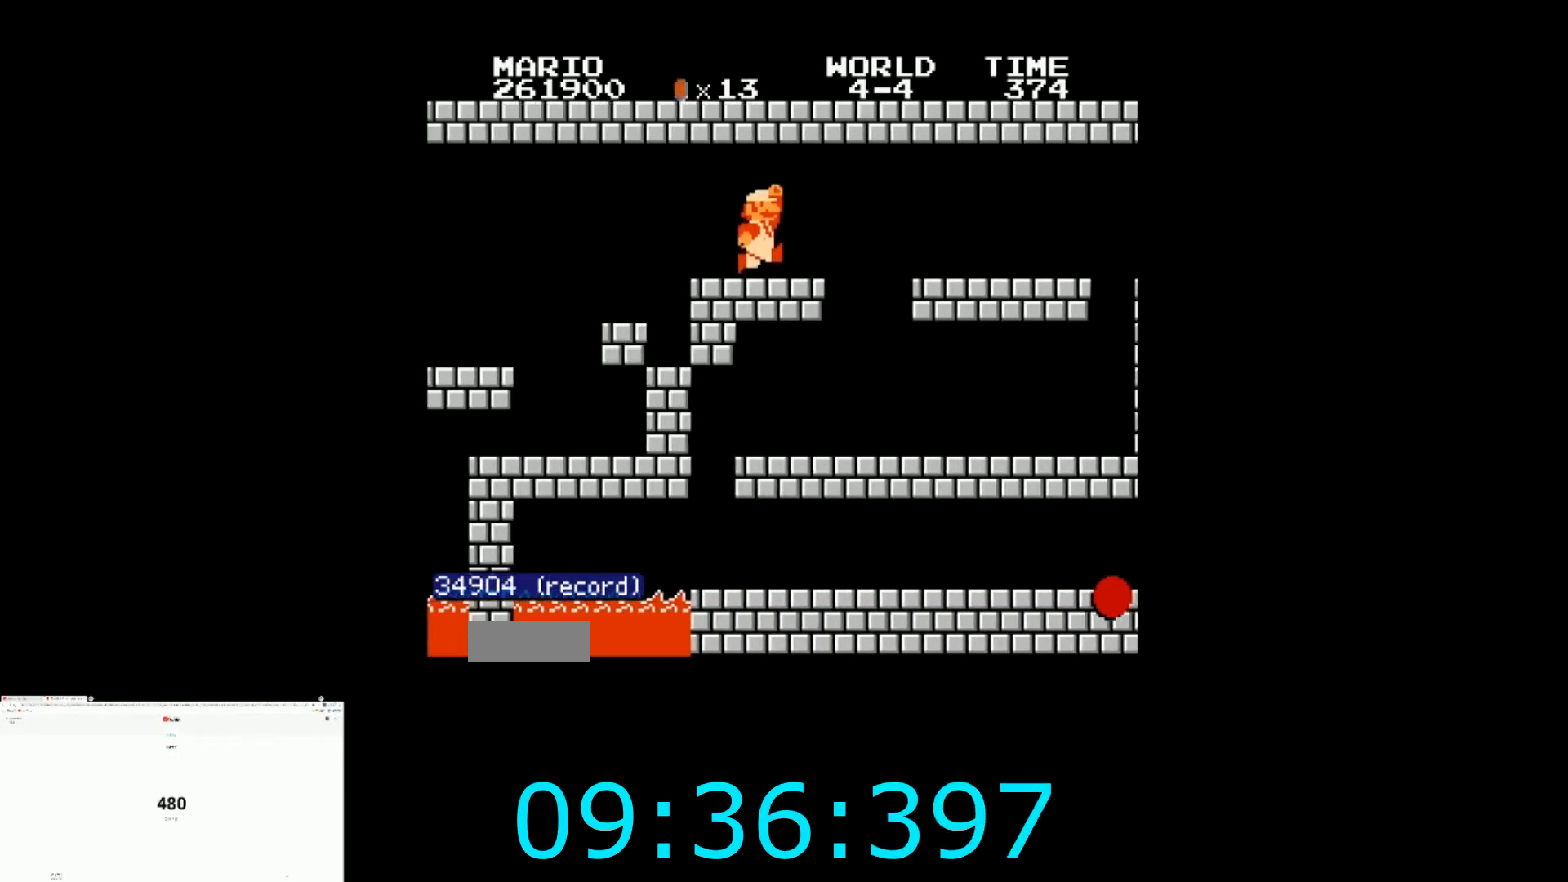
{"buttons": ["B", "DPAD_LEFT"]}
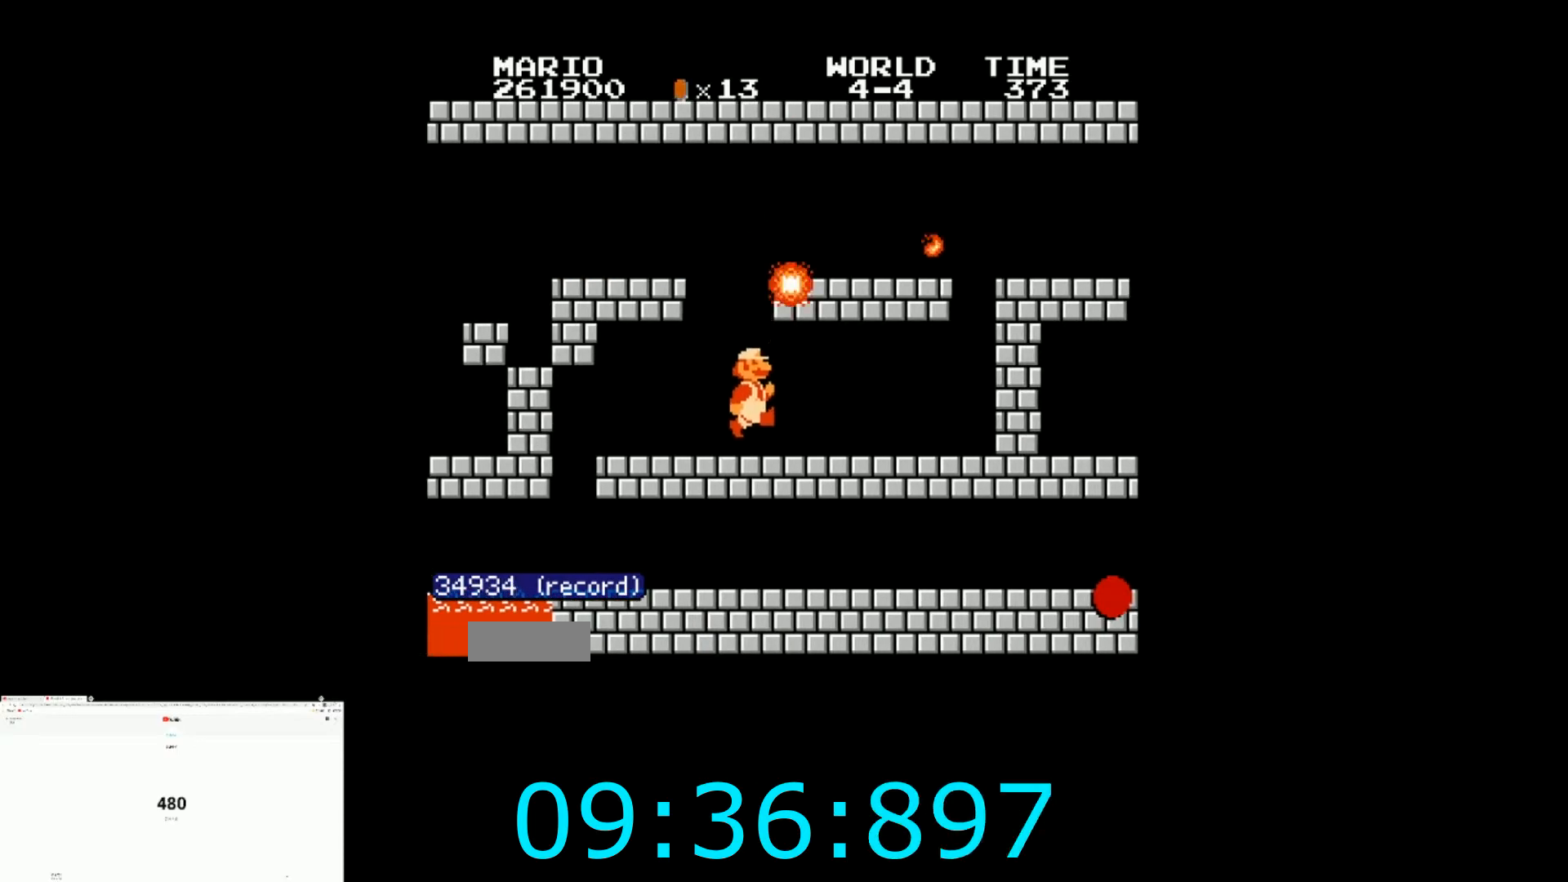
{"buttons": ["B"], "events": [[500, "DPAD_LEFT", "up"]]}
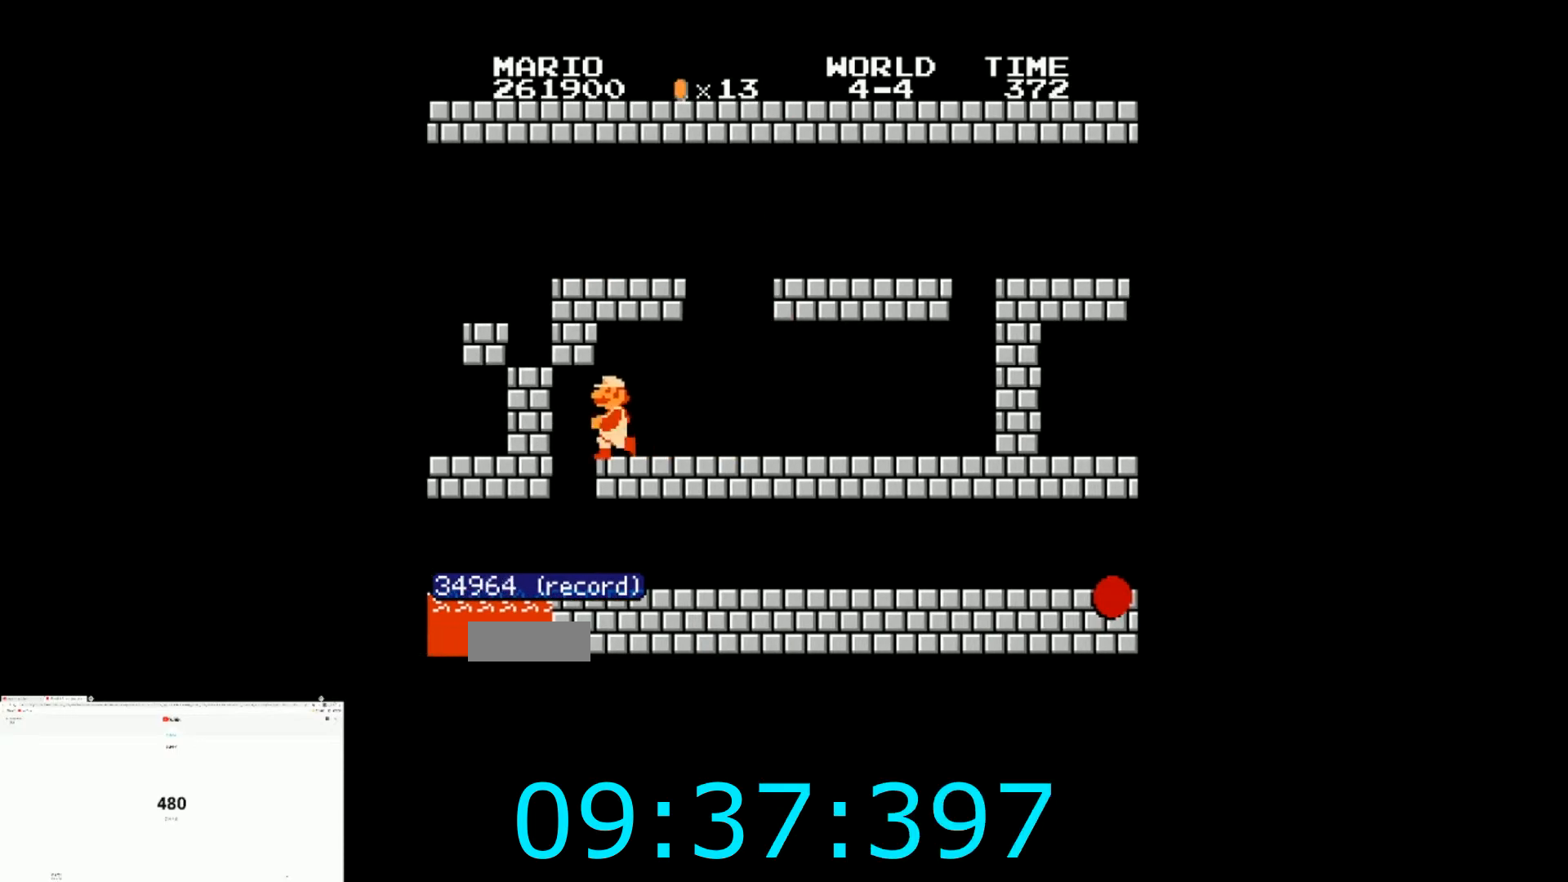
{"buttons": ["B", "DPAD_RIGHT"], "events": [[34, "DPAD_RIGHT", "down"]]}
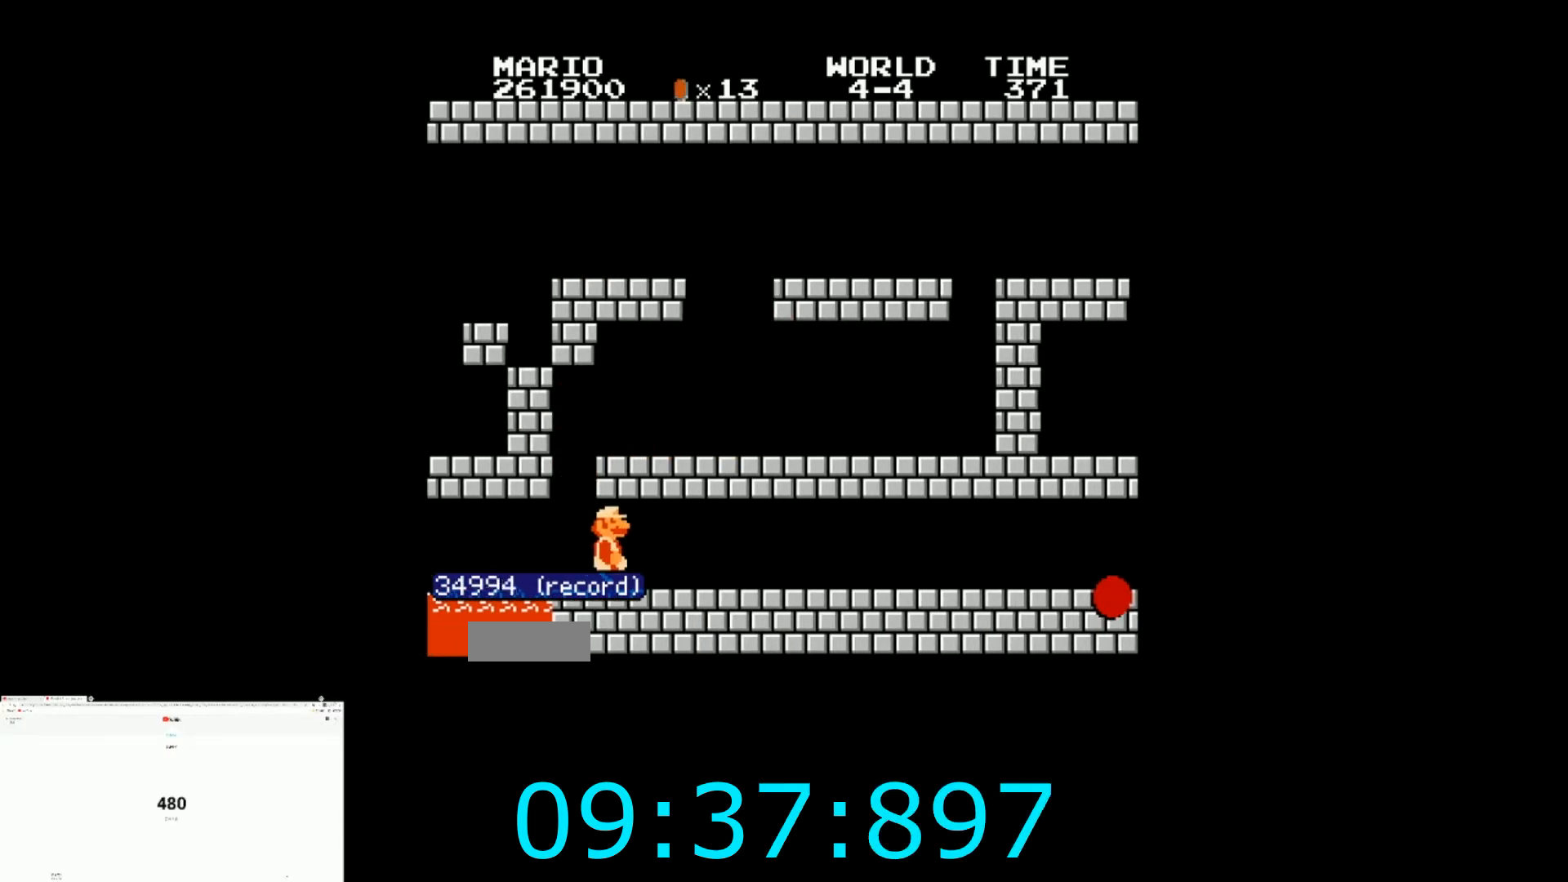
{"buttons": ["B", "DPAD_RIGHT"]}
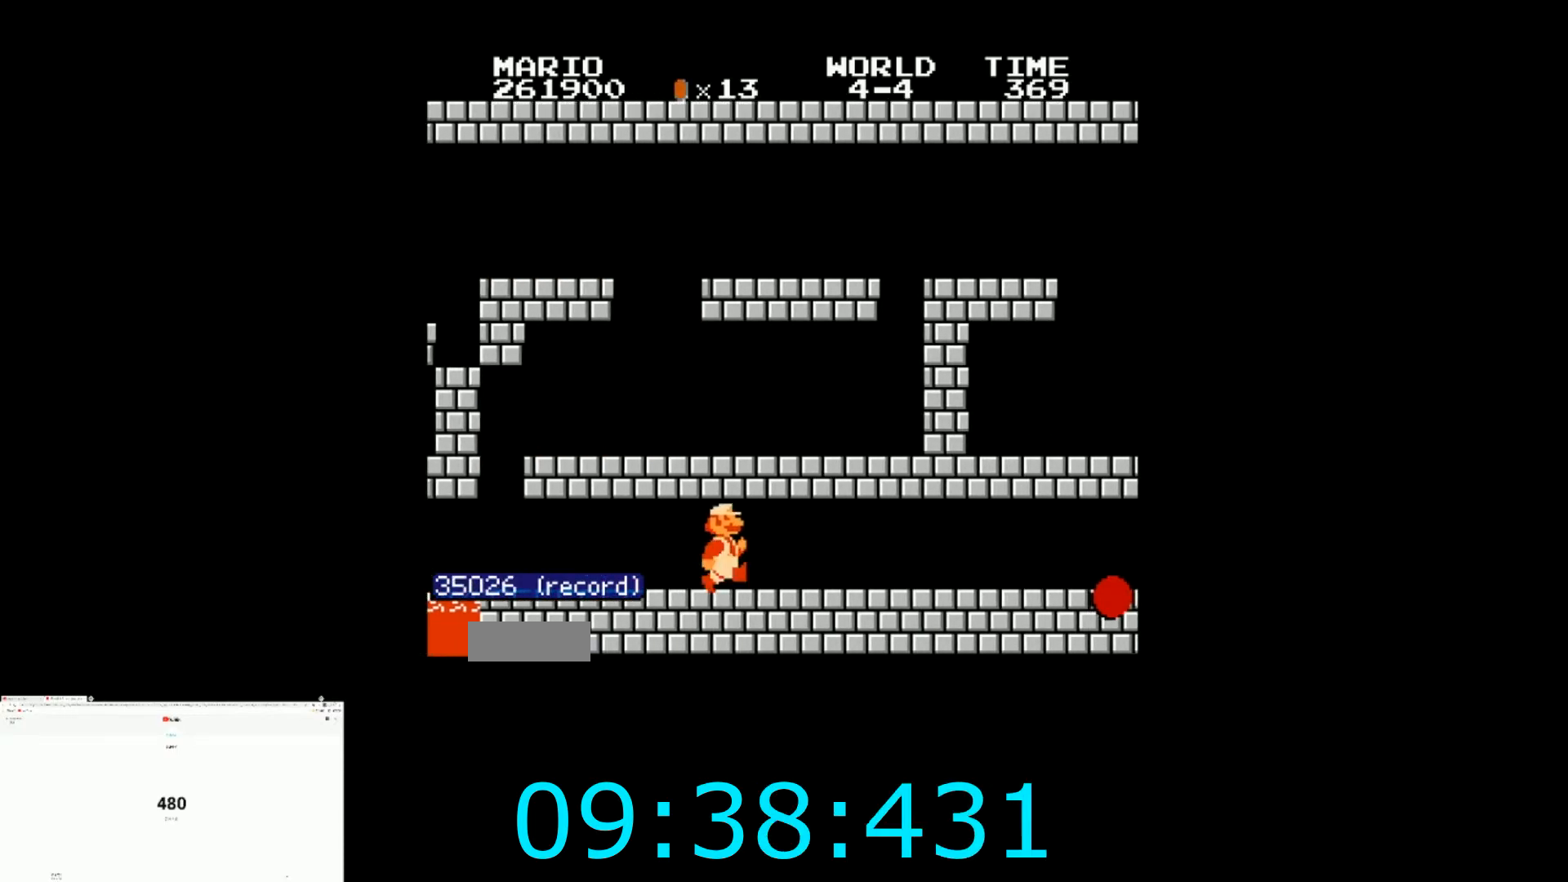
{"buttons": ["B", "DPAD_RIGHT"], "events": []}